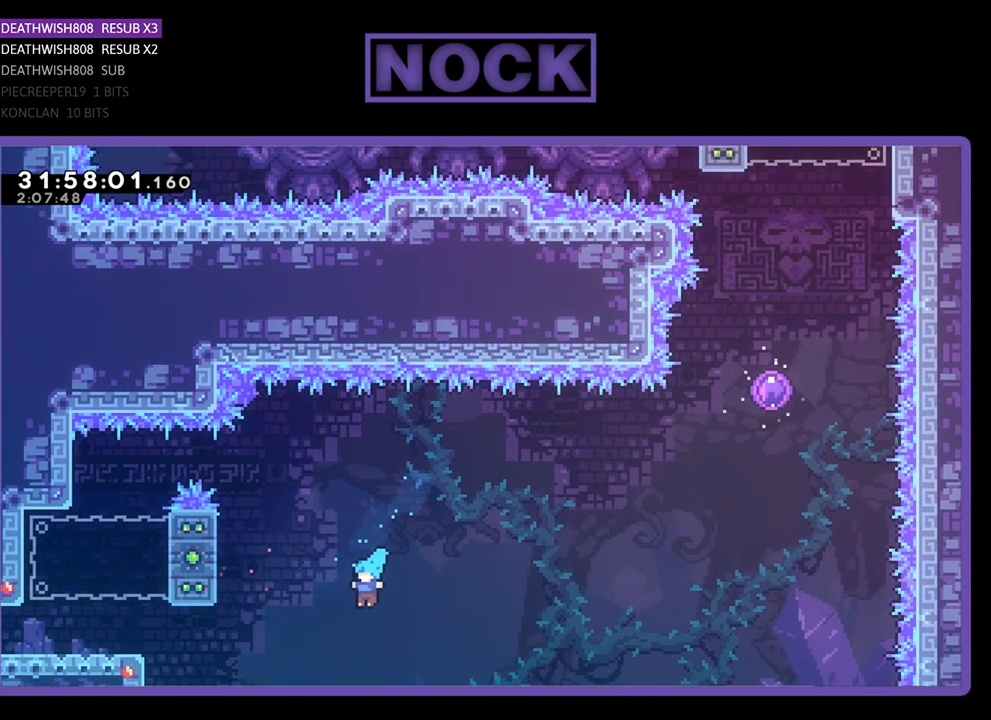
Gameplay with a controller (PlayStation layout); each line is a JSON object with the inputs held at the frame after it. "events" lists button and stick changes between this image and that frame as [ms after this image, input, new state], when the widget could be followed in between. Not read: right_stick.
{"buttons": ["CROSS", "CIRCLE", "R2", "DPAD_UP", "DPAD_LEFT"], "left_stick": "center", "events": [[67, "CROSS", "up"], [100, "CIRCLE", "up"], [133, "CIRCLE", "down"], [433, "CROSS", "down"]]}
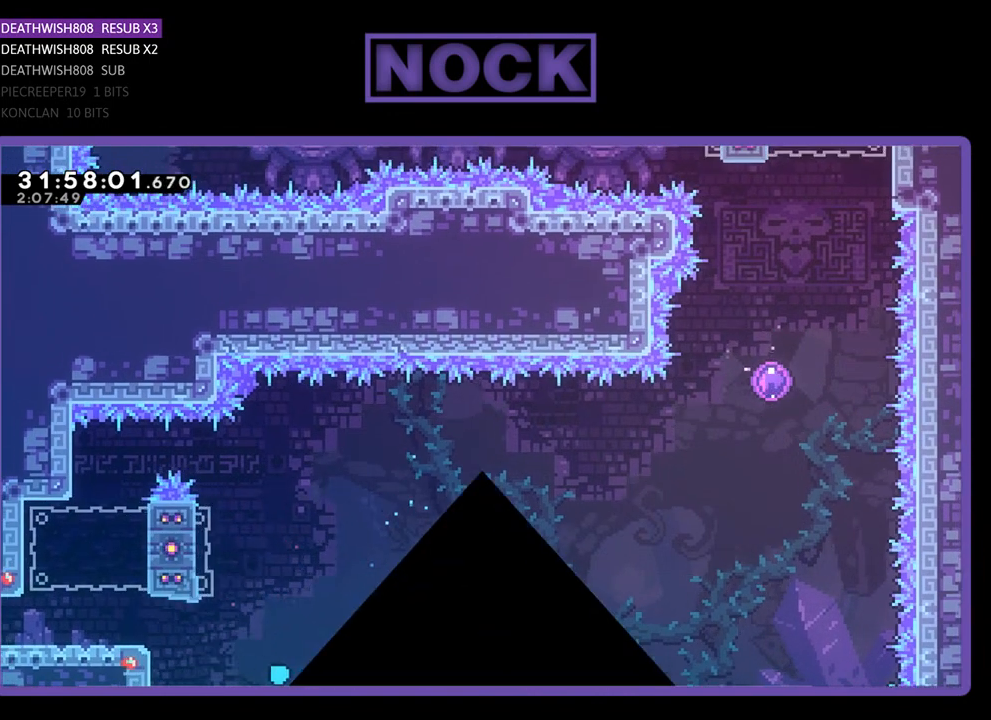
{"buttons": [], "left_stick": "center", "events": [[33, "R2", "up"], [67, "CIRCLE", "up"], [67, "DPAD_UP", "up"], [100, "DPAD_LEFT", "up"], [133, "CROSS", "up"]]}
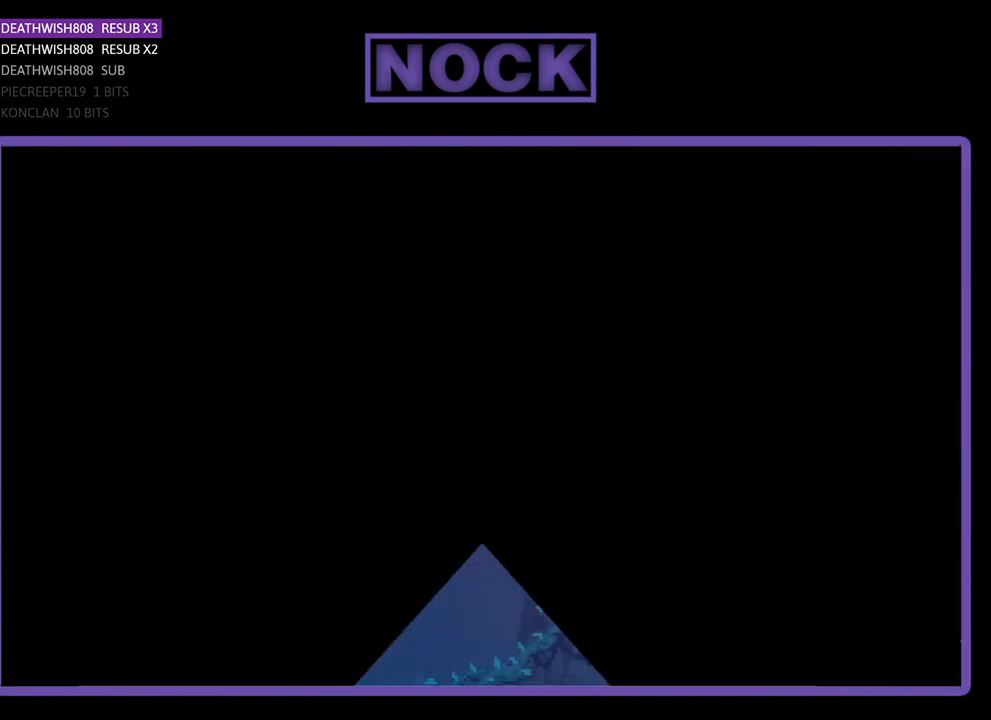
{"buttons": ["R2"], "left_stick": "center", "events": [[300, "R2", "down"]]}
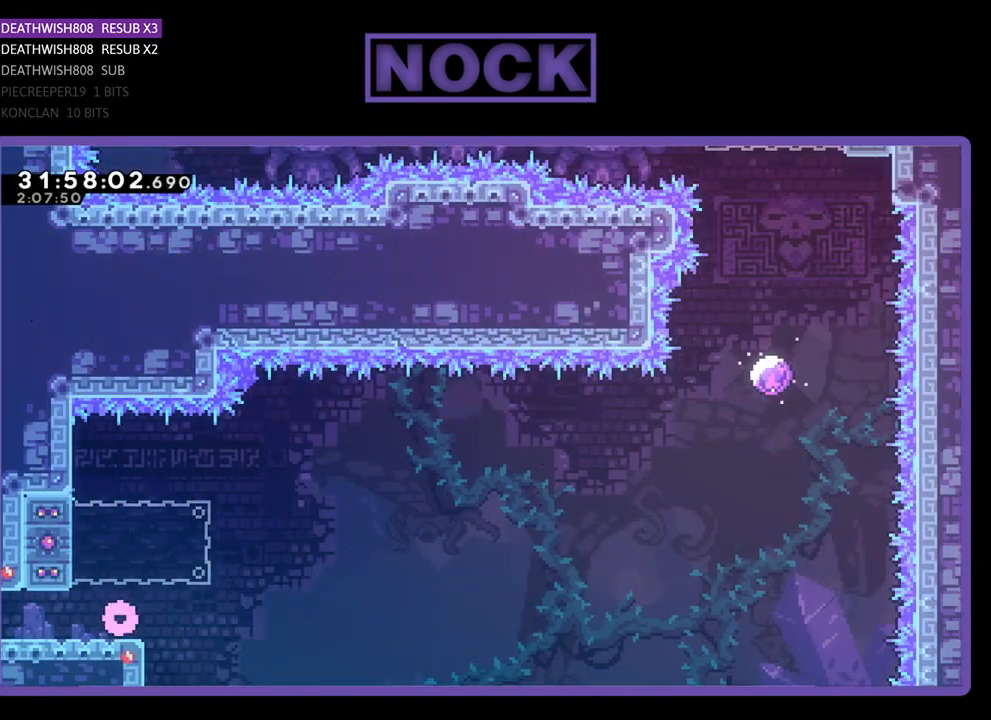
{"buttons": ["CROSS", "R2", "DPAD_UP"], "left_stick": "center", "events": [[200, "DPAD_RIGHT", "down"], [367, "CROSS", "down"], [433, "DPAD_UP", "down"], [467, "DPAD_RIGHT", "up"]]}
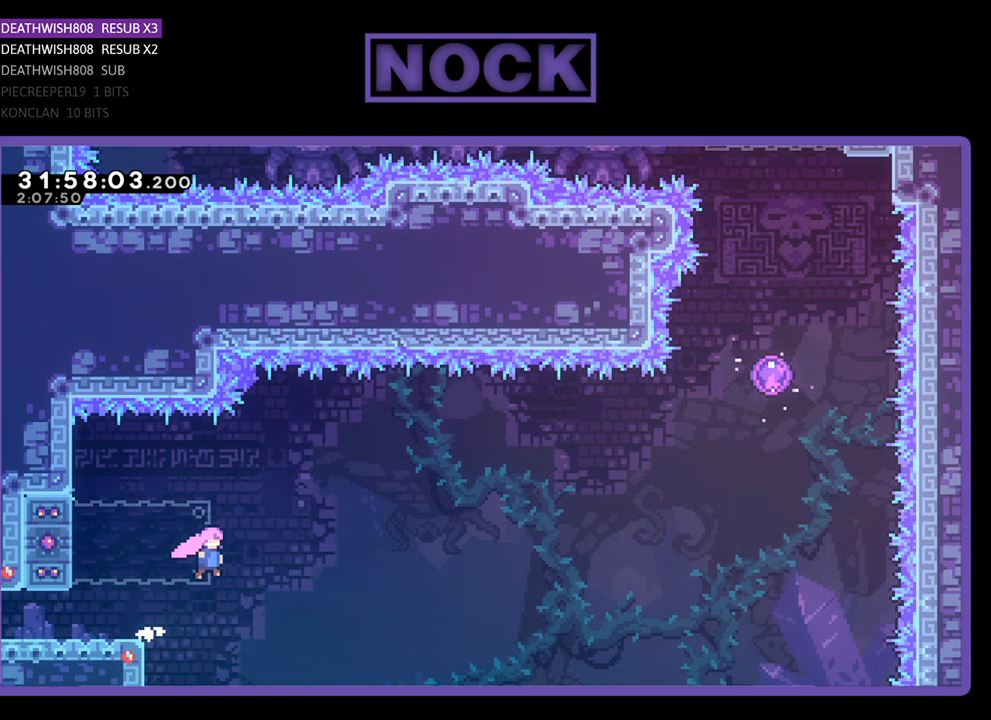
{"buttons": ["R2", "DPAD_UP"], "left_stick": "center", "events": [[67, "DPAD_UP", "up"], [100, "CROSS", "up"], [167, "DPAD_LEFT", "down"], [200, "CIRCLE", "down"], [467, "CIRCLE", "up"], [500, "DPAD_LEFT", "up"], [500, "DPAD_UP", "down"]]}
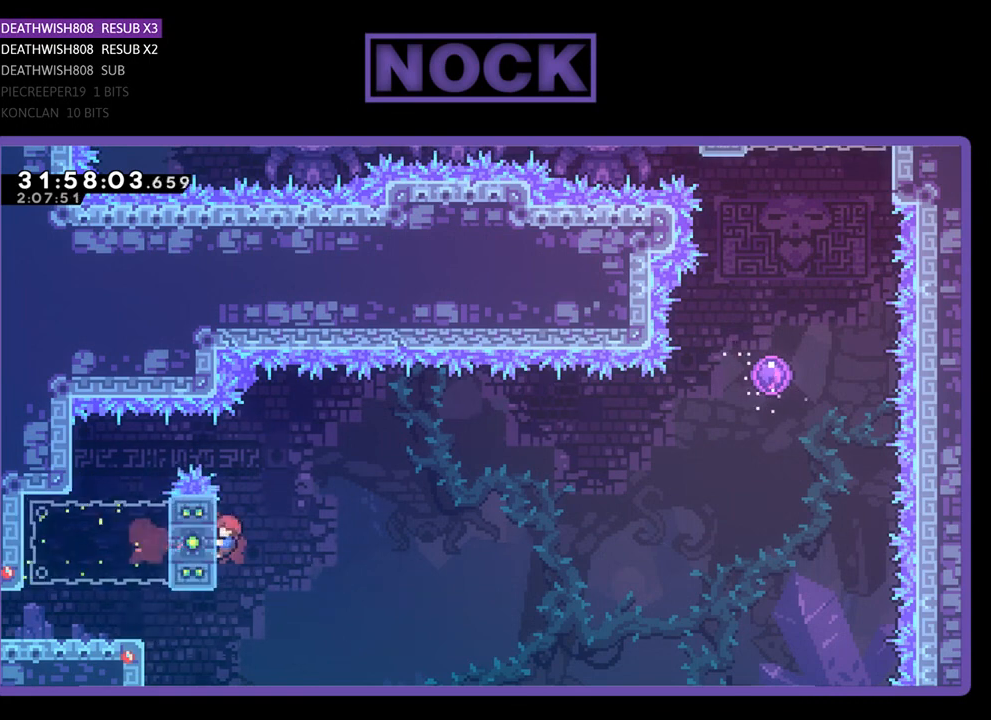
{"buttons": ["CROSS", "R2", "DPAD_UP"], "left_stick": "center", "events": [[67, "CROSS", "down"], [67, "DPAD_RIGHT", "down"], [500, "DPAD_RIGHT", "up"]]}
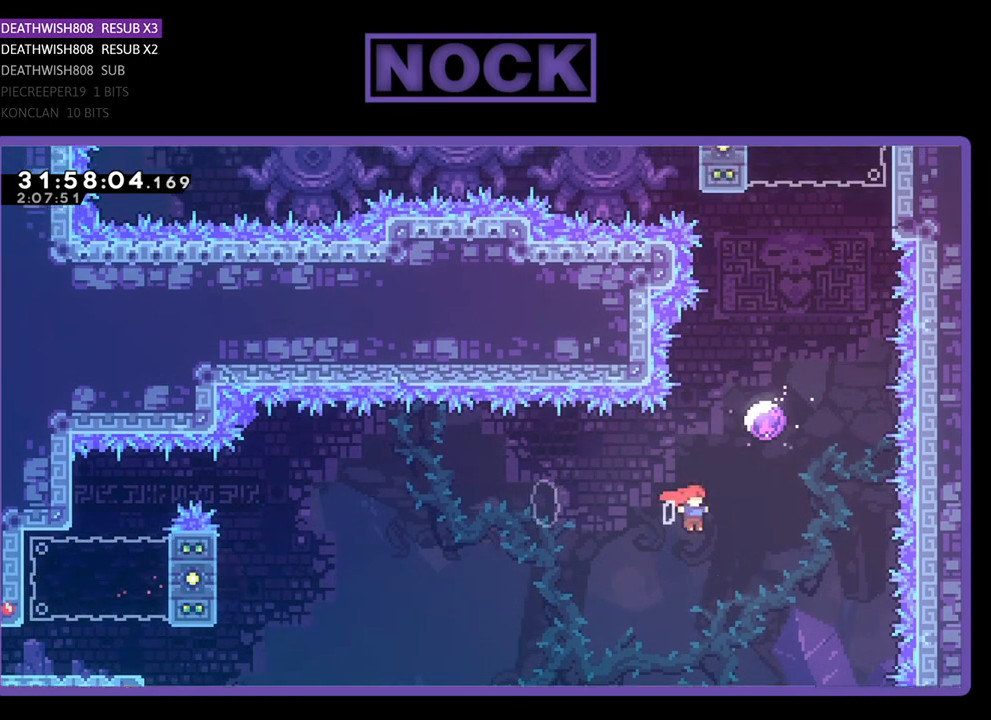
{"buttons": ["R2", "DPAD_RIGHT"], "left_stick": "center", "events": [[33, "CROSS", "up"], [67, "CIRCLE", "down"], [233, "DPAD_RIGHT", "down"], [400, "CIRCLE", "up"], [467, "DPAD_UP", "up"]]}
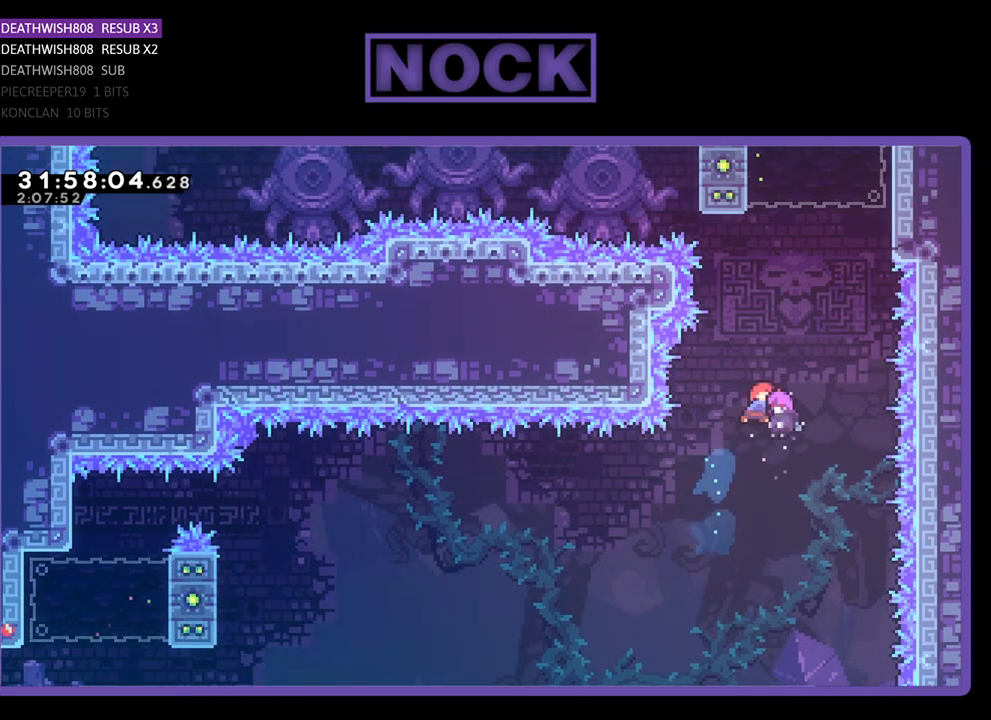
{"buttons": ["R2", "DPAD_UP"], "left_stick": "center", "events": [[100, "DPAD_RIGHT", "up"], [100, "DPAD_UP", "down"], [133, "DPAD_UP", "up"], [233, "DPAD_UP", "down"]]}
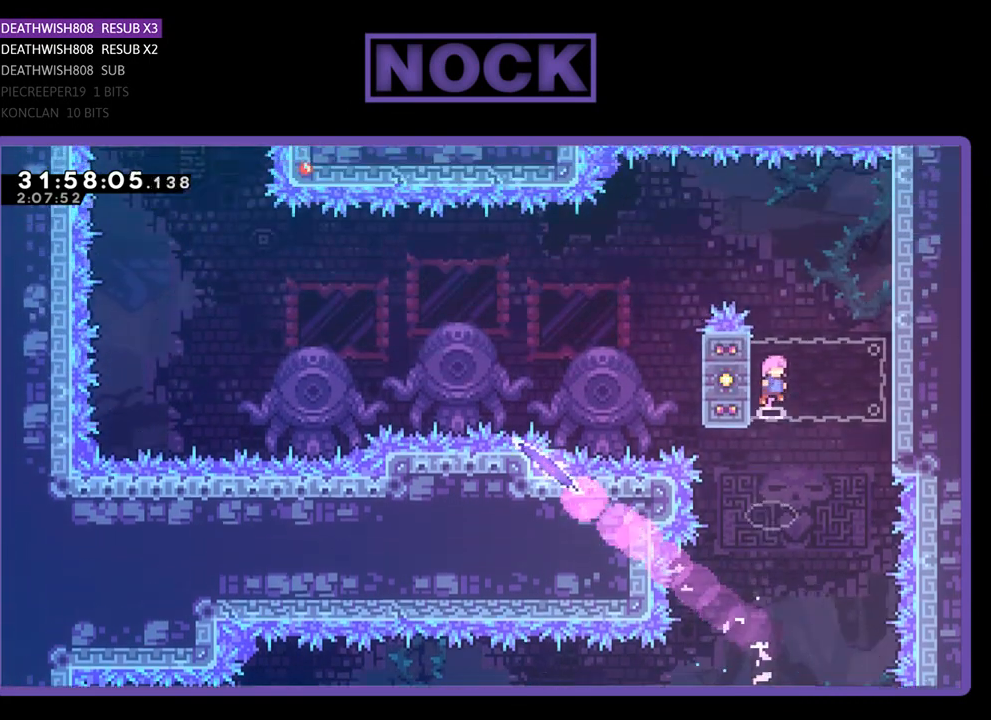
{"buttons": ["CROSS", "R2"], "left_stick": "center", "events": [[267, "CROSS", "down"], [267, "DPAD_LEFT", "down"], [467, "DPAD_LEFT", "up"], [500, "DPAD_UP", "up"]]}
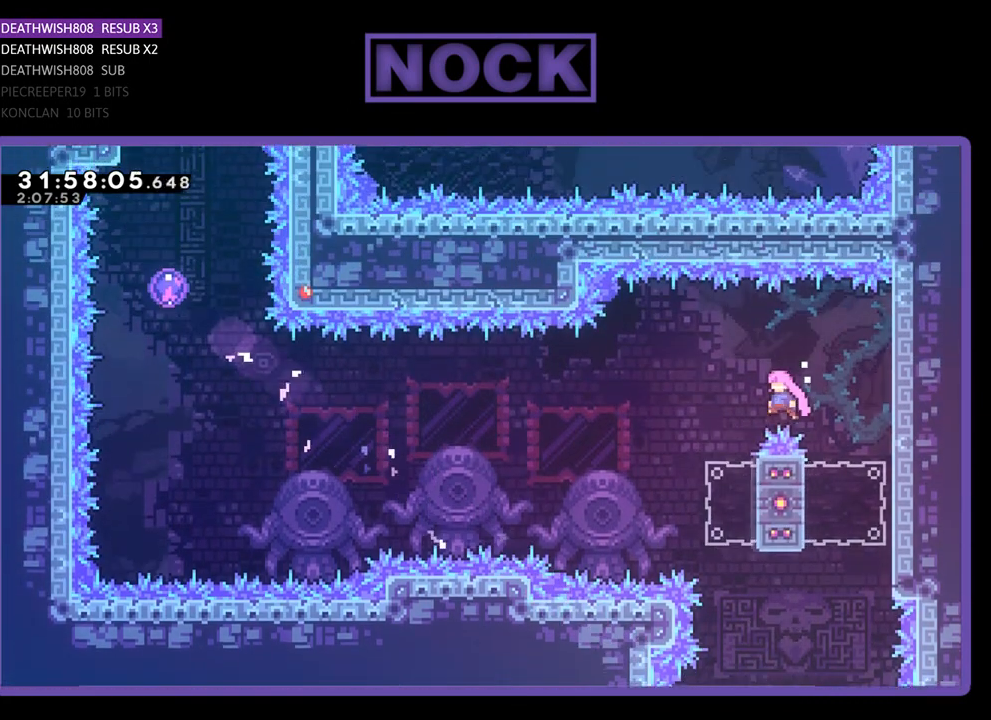
{"buttons": ["CROSS", "R2", "DPAD_UP"], "left_stick": "center", "events": [[33, "DPAD_RIGHT", "down"], [67, "CROSS", "up"], [200, "CROSS", "down"], [300, "DPAD_UP", "down"], [367, "DPAD_RIGHT", "up"]]}
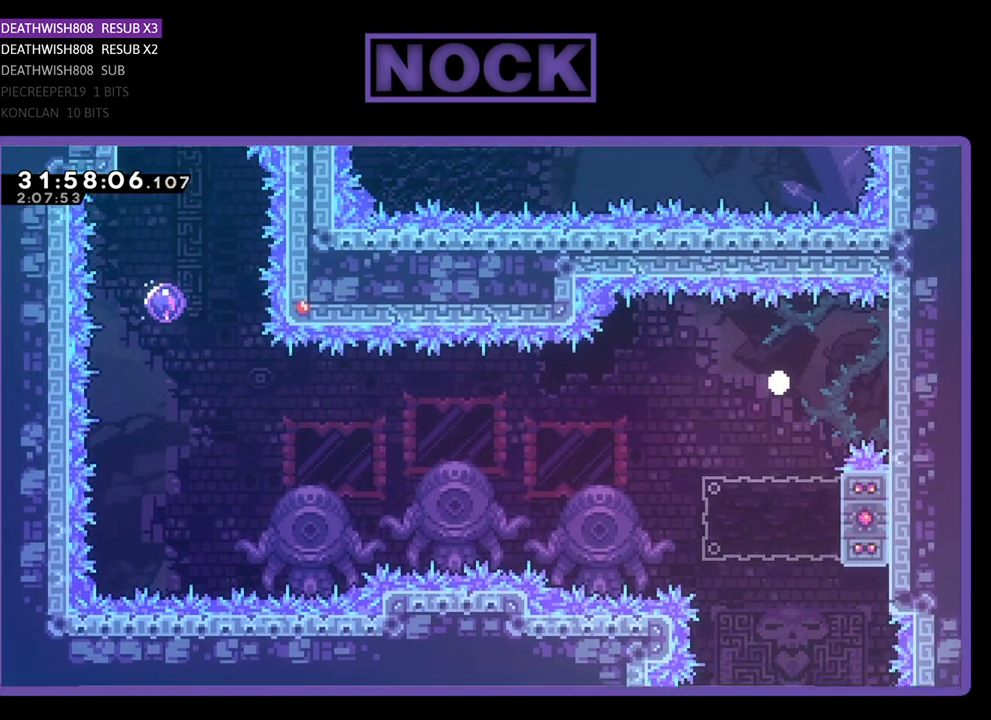
{"buttons": [], "left_stick": "center", "events": [[33, "DPAD_UP", "up"], [200, "R2", "up"], [367, "CROSS", "up"]]}
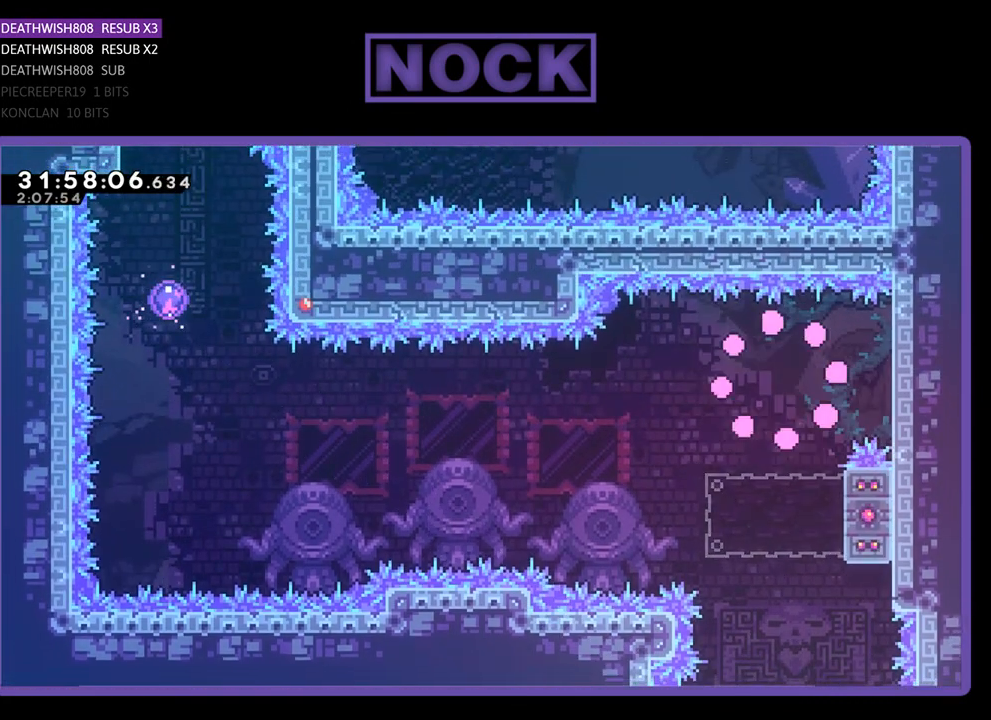
{"buttons": ["R2"], "left_stick": "center", "events": [[400, "R2", "down"]]}
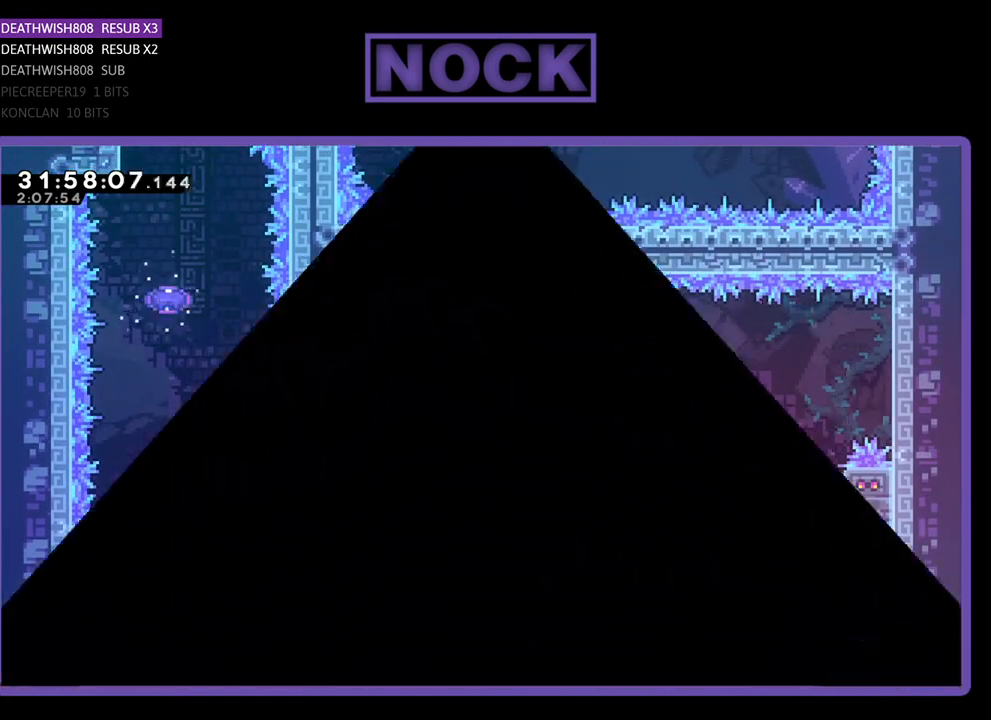
{"buttons": ["R2"], "left_stick": "center", "events": []}
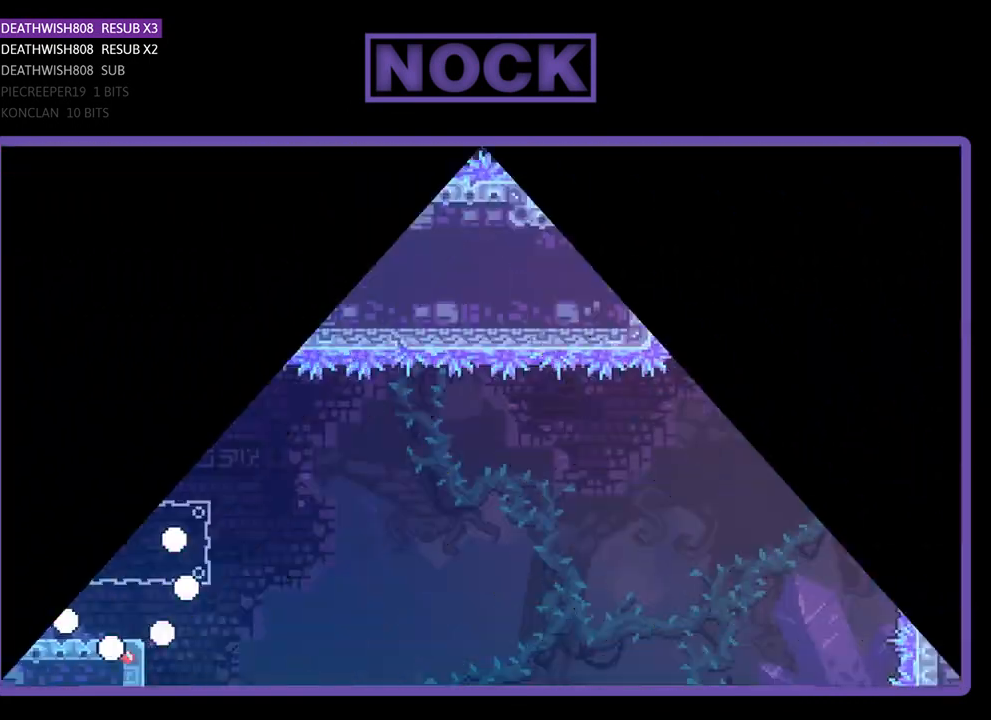
{"buttons": ["R2"], "left_stick": "center", "events": []}
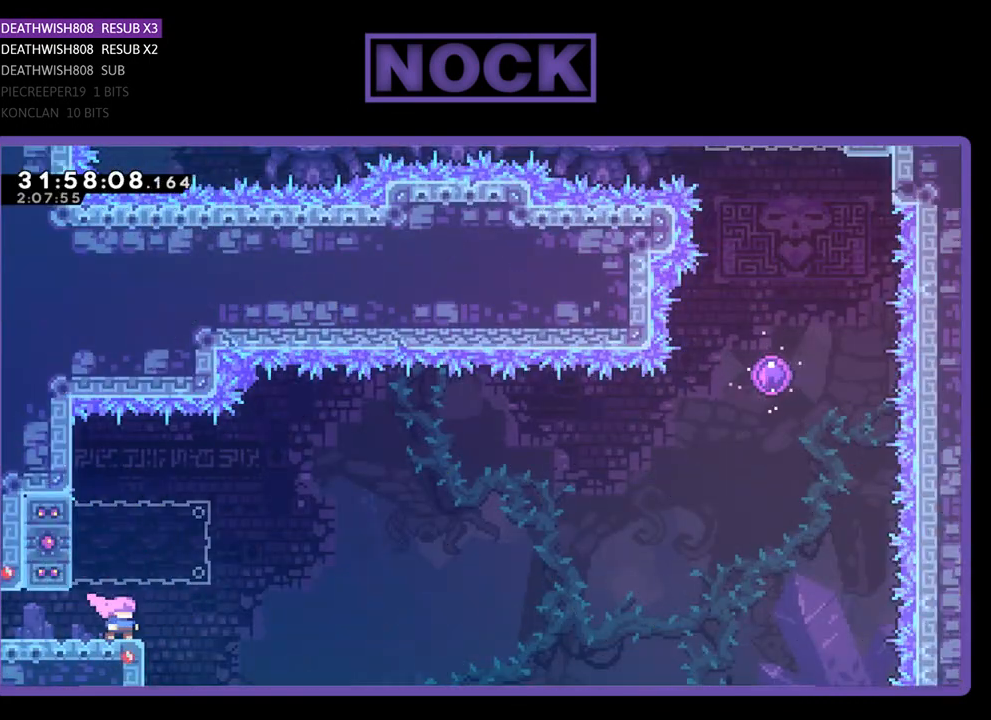
{"buttons": ["R2"], "left_stick": "center", "events": [[333, "DPAD_RIGHT", "down"], [433, "DPAD_RIGHT", "up"]]}
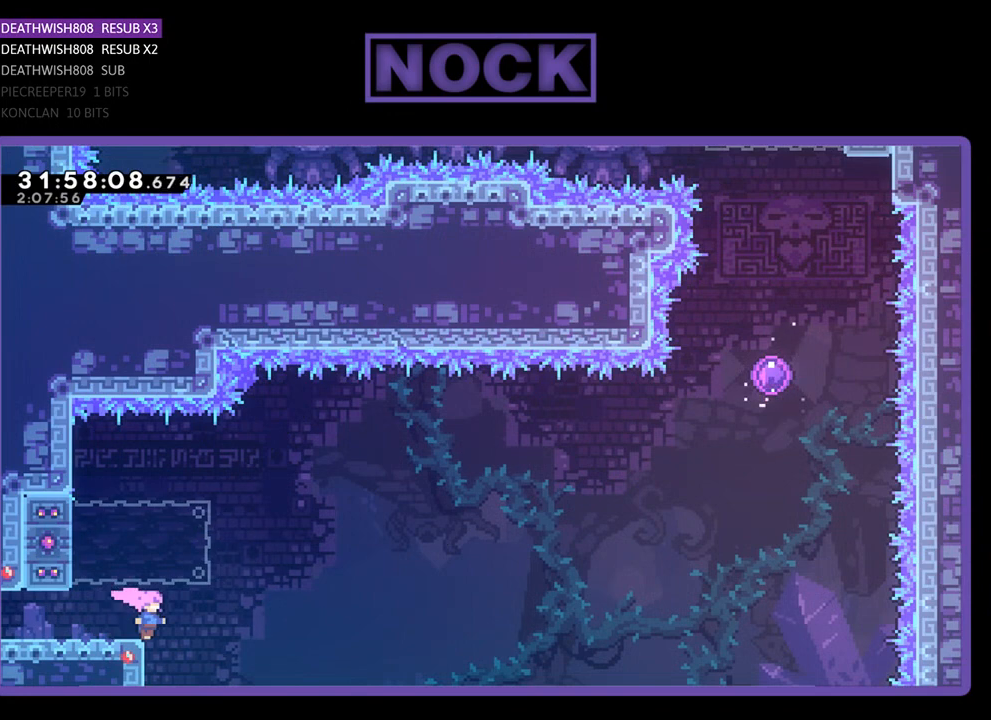
{"buttons": ["CIRCLE", "R2", "DPAD_LEFT"], "left_stick": "center", "events": [[167, "DPAD_UP", "down"], [200, "CROSS", "down"], [367, "DPAD_UP", "up"], [400, "CROSS", "up"], [467, "CIRCLE", "down"], [467, "DPAD_LEFT", "down"]]}
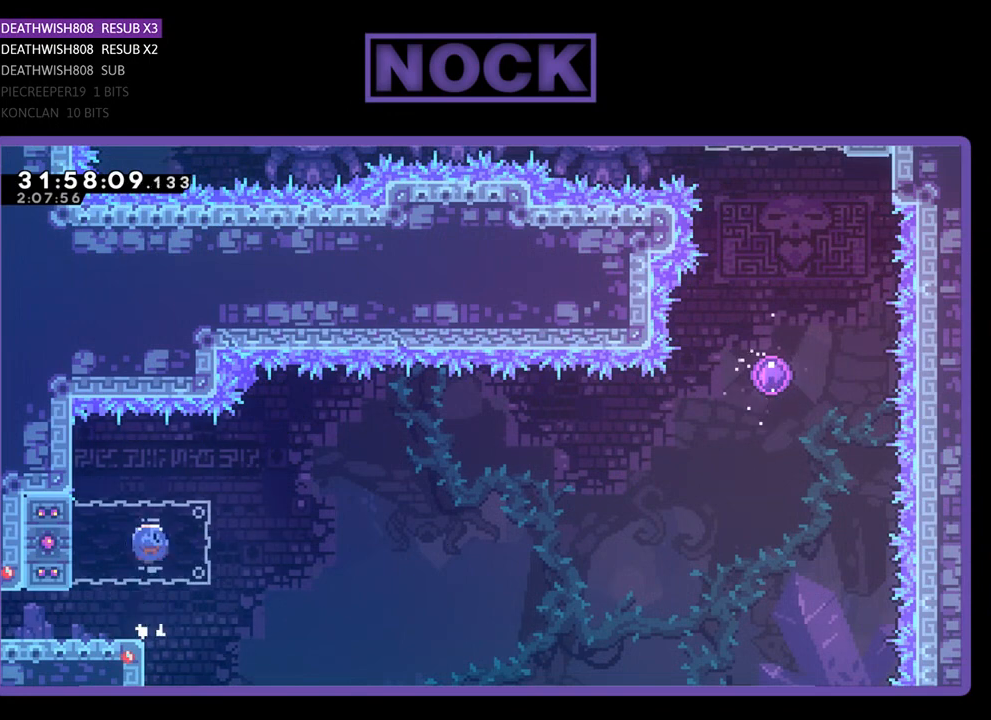
{"buttons": ["CROSS", "R2", "DPAD_UP", "DPAD_RIGHT"], "left_stick": "center", "events": [[167, "DPAD_LEFT", "up"], [200, "CIRCLE", "up"], [267, "DPAD_RIGHT", "down"], [367, "CROSS", "down"], [433, "DPAD_UP", "down"]]}
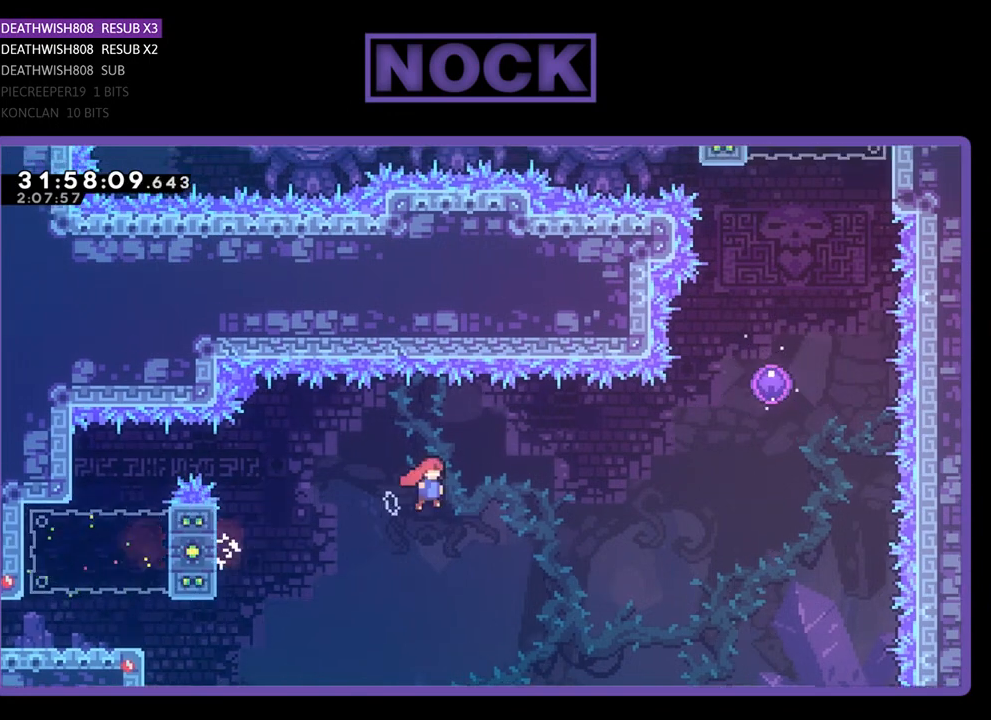
{"buttons": ["CIRCLE", "R2", "DPAD_UP"], "left_stick": "center", "events": [[300, "CROSS", "up"], [333, "DPAD_RIGHT", "up"], [400, "CIRCLE", "down"]]}
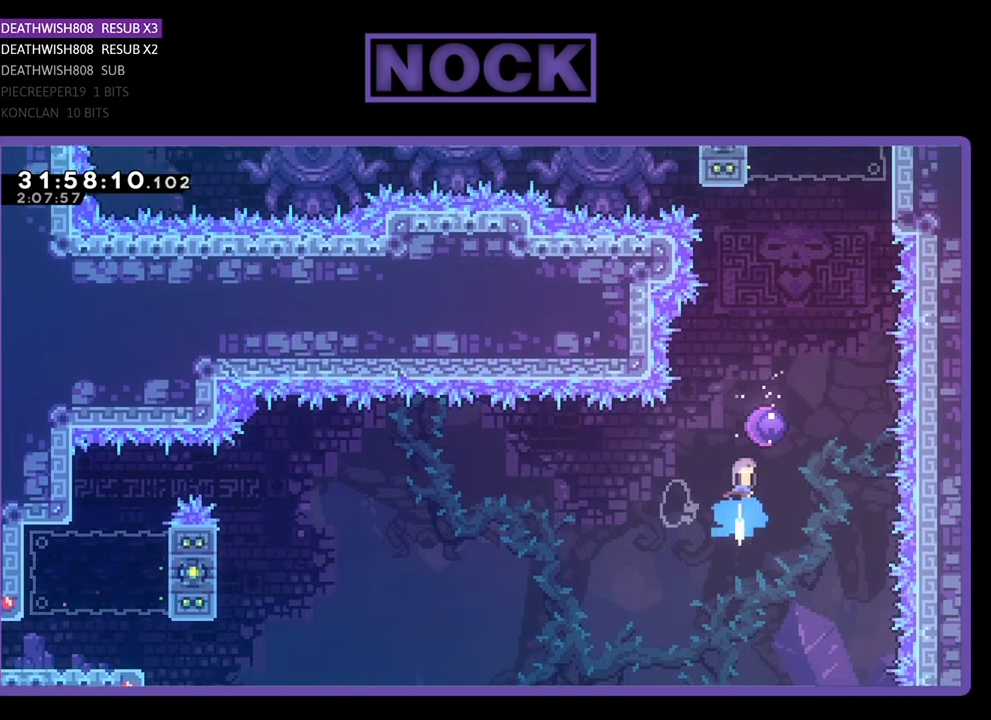
{"buttons": ["R2", "DPAD_UP"], "left_stick": "center", "events": [[233, "CIRCLE", "up"], [333, "DPAD_UP", "up"], [433, "DPAD_UP", "down"]]}
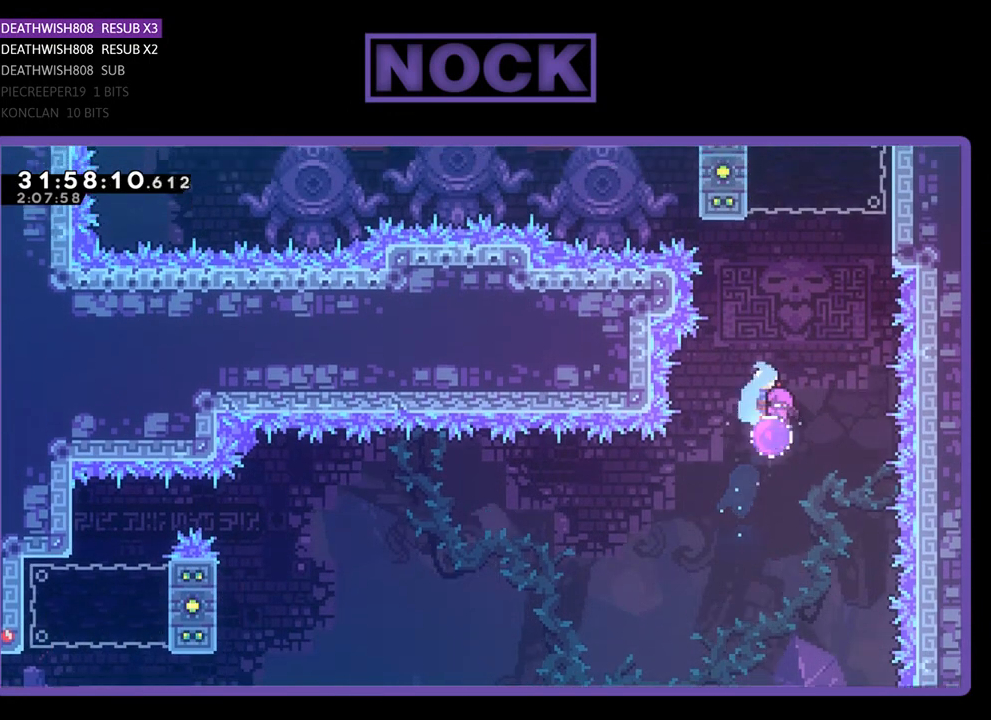
{"buttons": ["CIRCLE", "R2", "DPAD_UP", "DPAD_RIGHT"], "left_stick": "center", "events": [[133, "DPAD_RIGHT", "down"], [367, "CIRCLE", "down"]]}
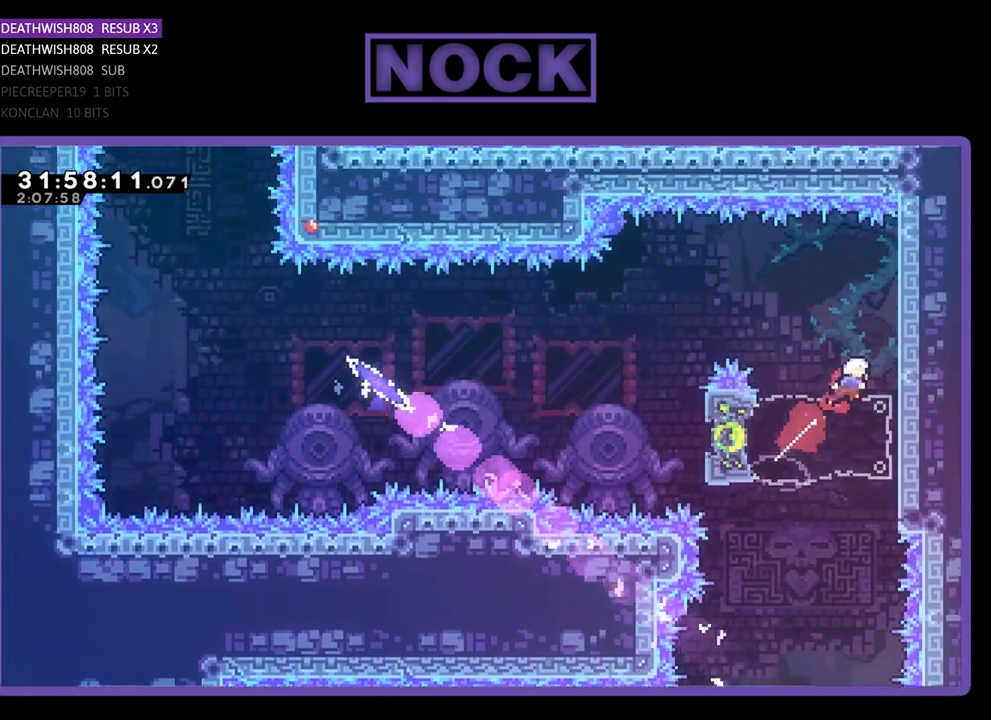
{"buttons": ["R2"], "left_stick": "center", "events": [[33, "DPAD_RIGHT", "up"], [100, "DPAD_RIGHT", "down"], [233, "CIRCLE", "up"], [233, "DPAD_UP", "up"], [433, "DPAD_RIGHT", "up"]]}
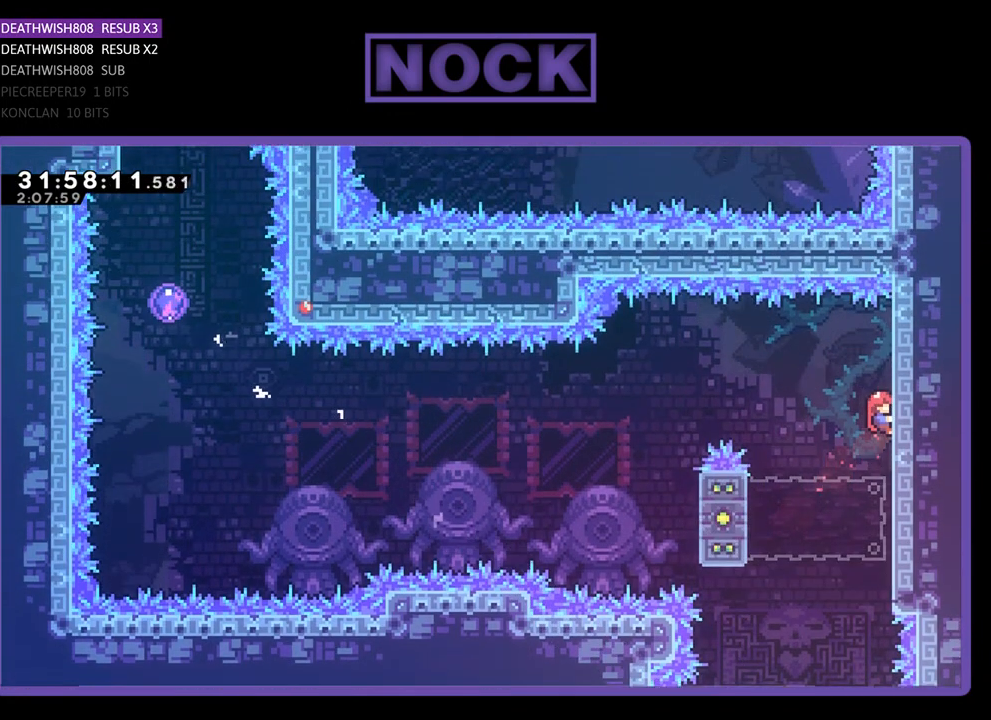
{"buttons": ["R2"], "left_stick": "center", "events": []}
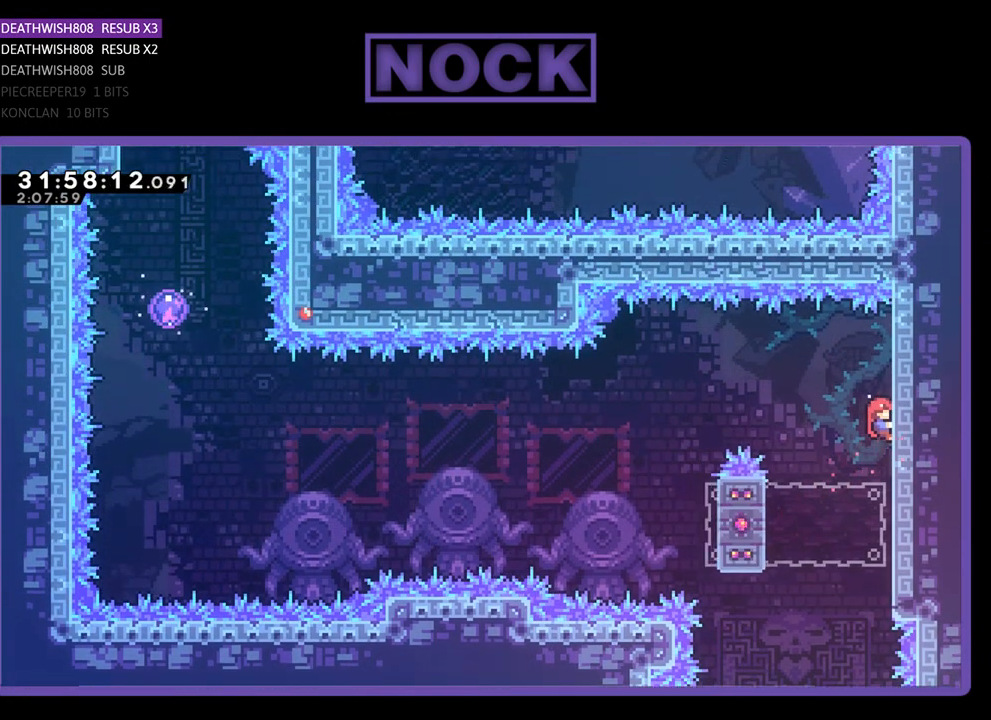
{"buttons": ["CROSS", "R2", "DPAD_LEFT"], "left_stick": "center", "events": [[333, "DPAD_LEFT", "down"], [367, "CROSS", "down"]]}
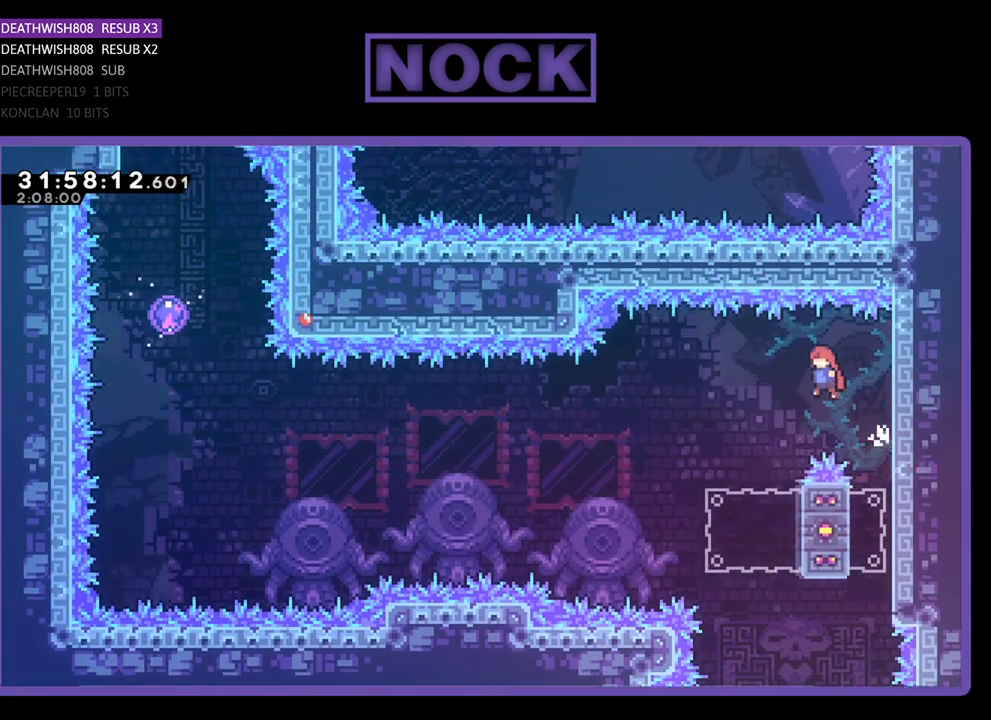
{"buttons": ["R2", "DPAD_RIGHT"], "left_stick": "center", "events": [[167, "DPAD_LEFT", "up"], [233, "CROSS", "up"], [433, "DPAD_RIGHT", "down"]]}
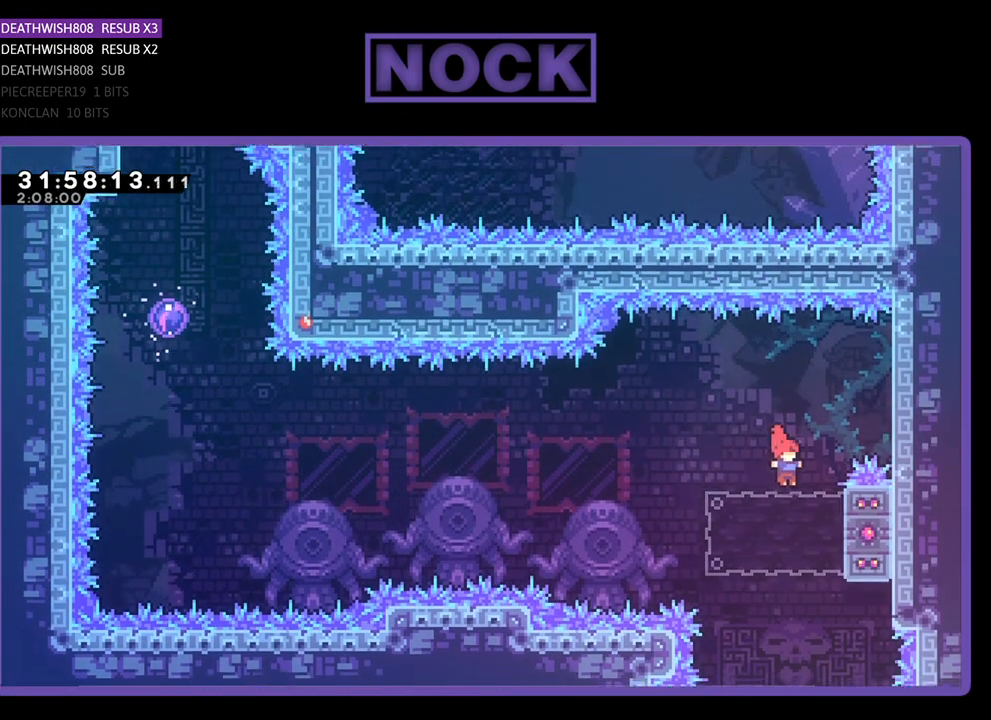
{"buttons": ["CROSS", "R2", "DPAD_UP", "DPAD_LEFT"], "left_stick": "center", "events": [[200, "CIRCLE", "down"], [300, "DPAD_LEFT", "down"], [300, "DPAD_RIGHT", "up"], [367, "CIRCLE", "up"], [400, "DPAD_UP", "down"], [433, "CROSS", "down"]]}
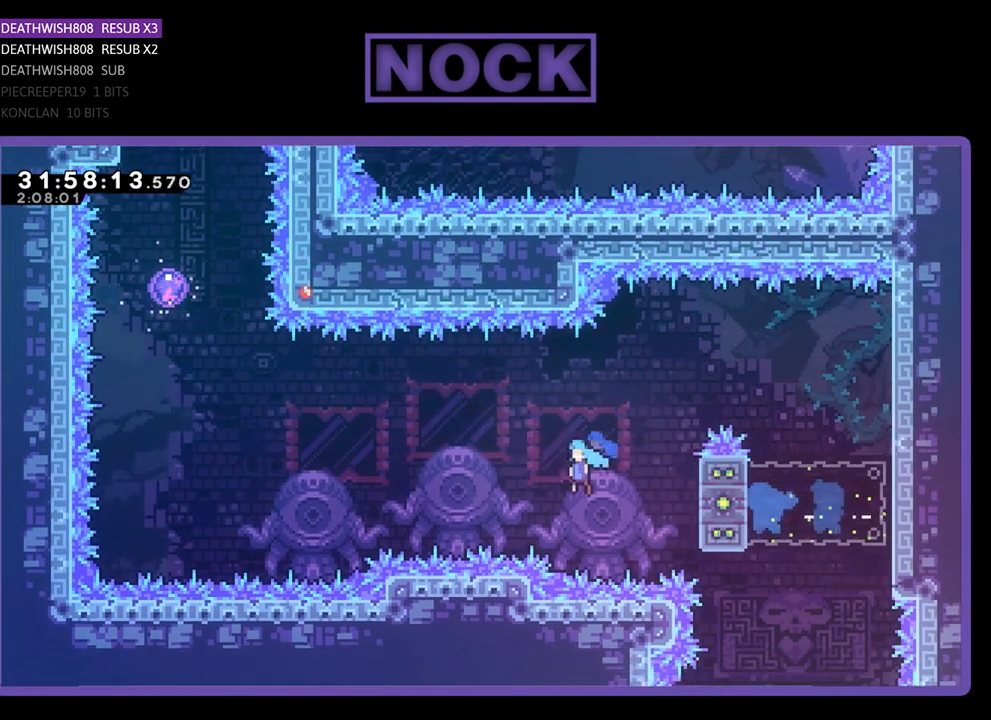
{"buttons": ["CIRCLE", "R2", "DPAD_UP", "DPAD_LEFT"], "left_stick": "center", "events": [[300, "CROSS", "up"], [467, "CIRCLE", "down"]]}
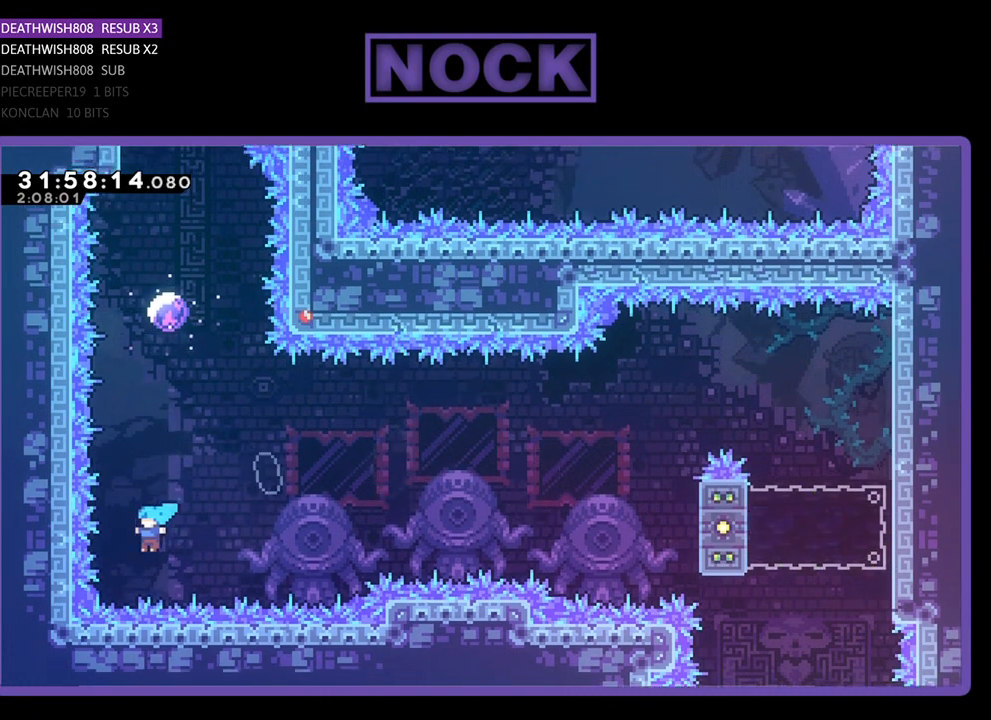
{"buttons": [], "left_stick": "center", "events": [[267, "DPAD_LEFT", "up"], [333, "DPAD_UP", "up"], [367, "R2", "up"], [433, "CIRCLE", "up"]]}
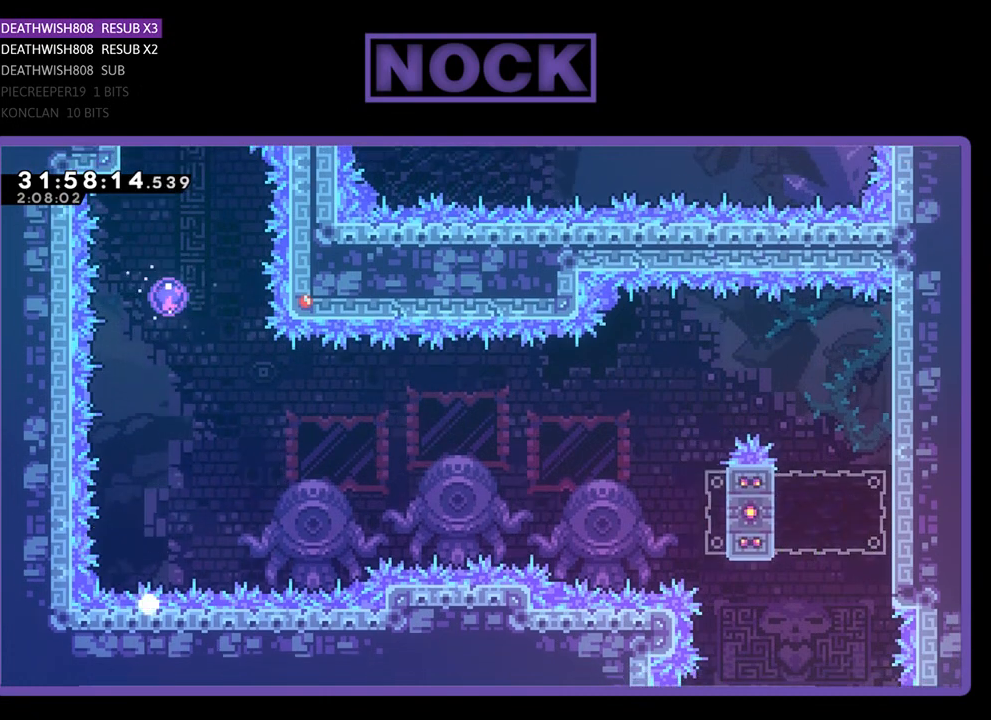
{"buttons": [], "left_stick": "center", "events": []}
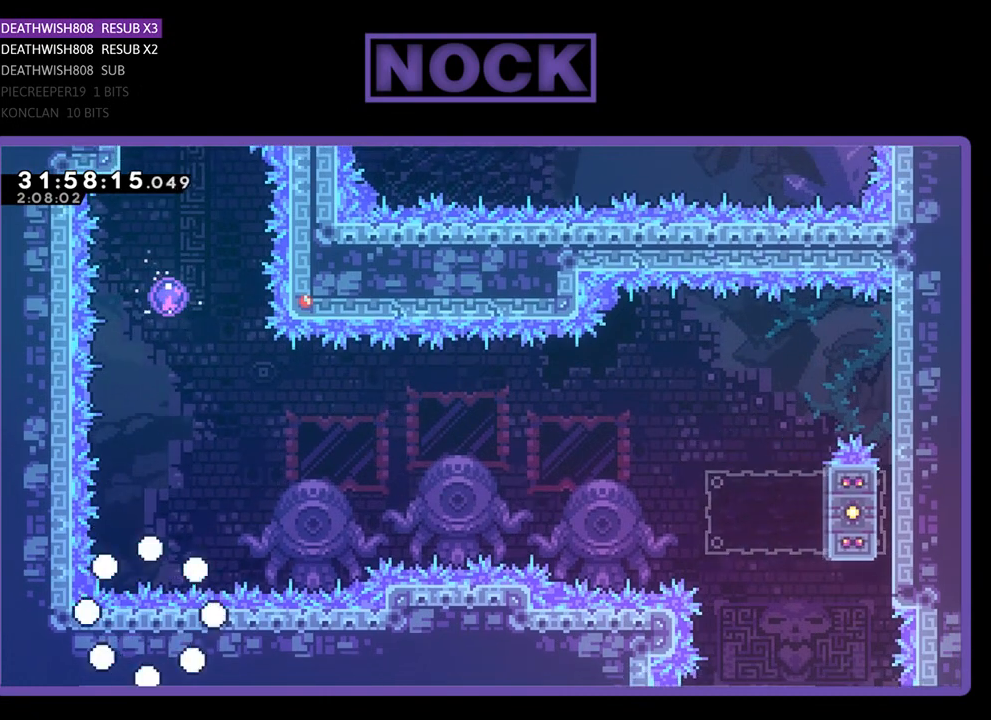
{"buttons": [], "left_stick": "center", "events": []}
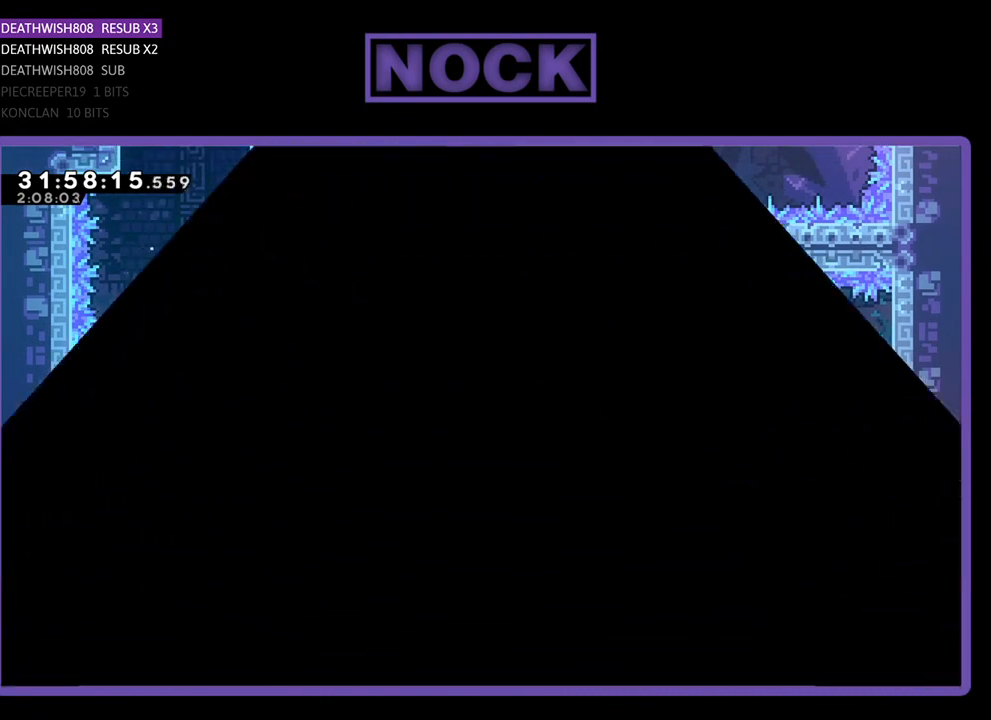
{"buttons": ["R2", "DPAD_RIGHT"], "left_stick": "center", "events": [[300, "DPAD_RIGHT", "down"], [433, "R2", "down"]]}